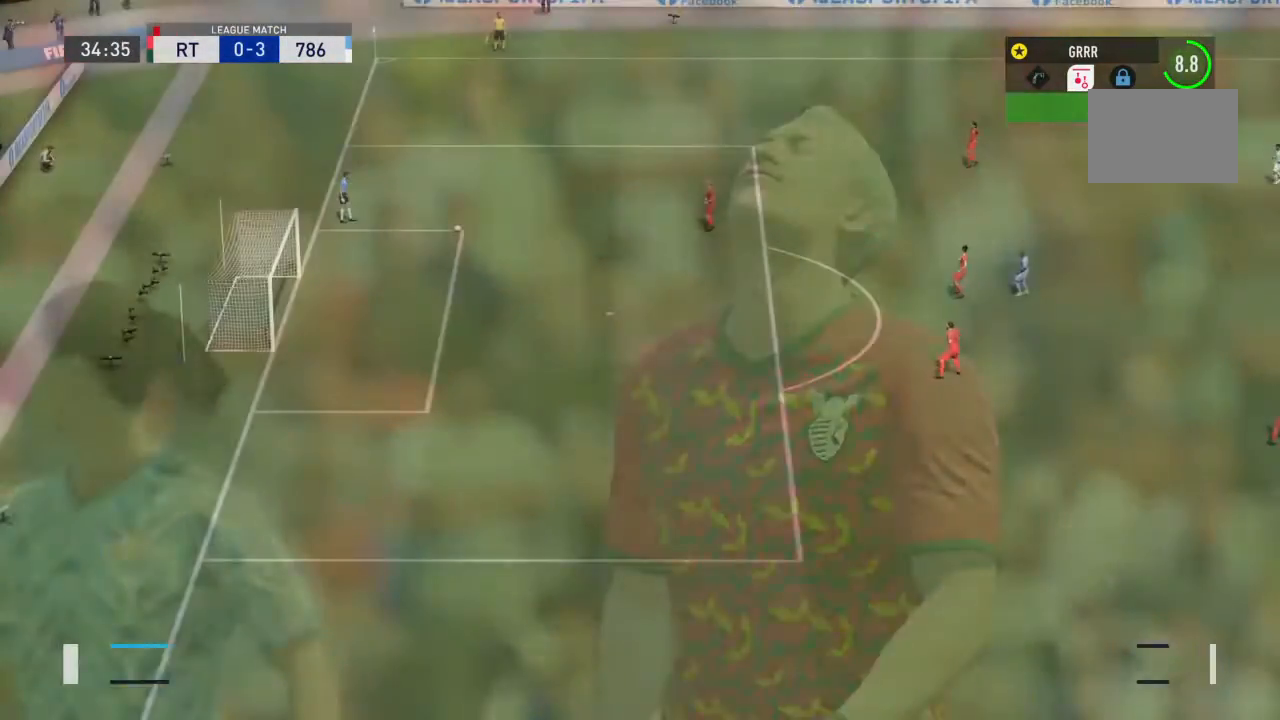
Gameplay with a controller (PlayStation layout); each line is a JSON object with the inputs held at the frame after it. "events" lists button and stick changes between this image and that frame as [ms after this image, input, new state], when the widget could be followed in between. Not read: L3 R3.
{"buttons": ["L1"], "left_stick": "center", "right_stick": "center", "events": []}
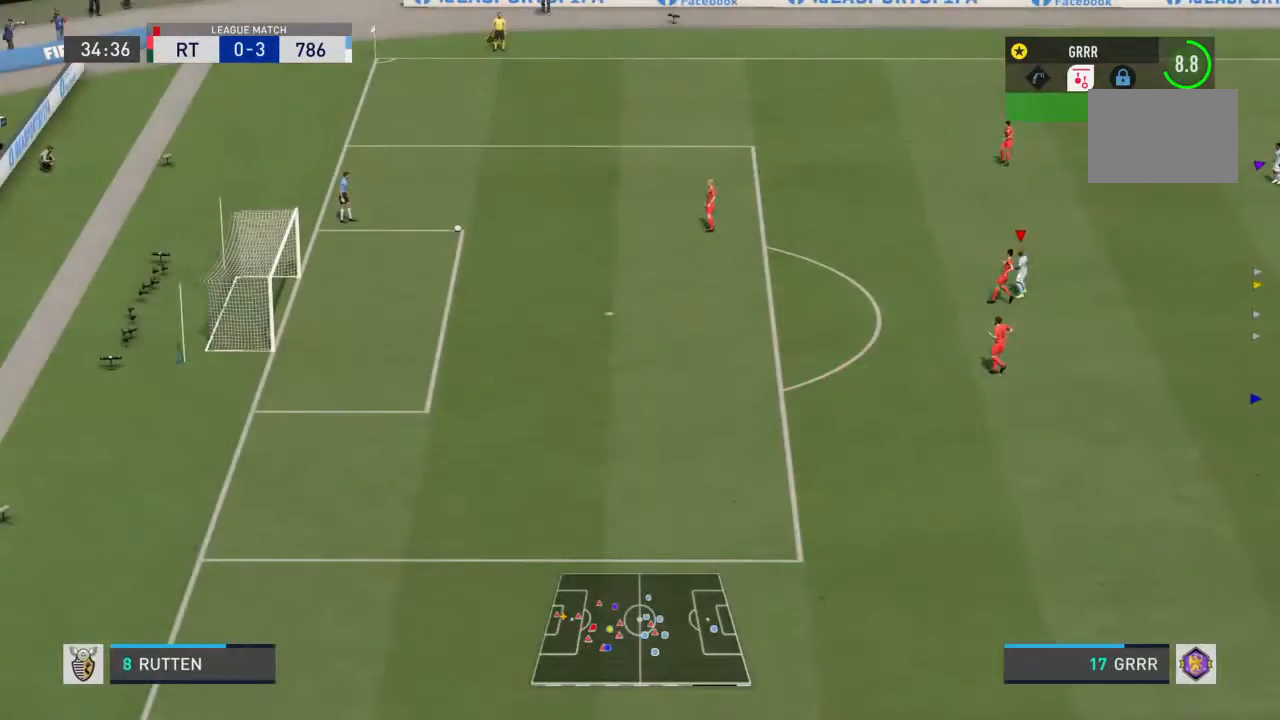
{"buttons": [], "left_stick": "up-right", "right_stick": "center", "events": [[67, "L2", "down"], [167, "L1", "up"], [167, "L2", "up"], [433, "left_stick", "up-right"]]}
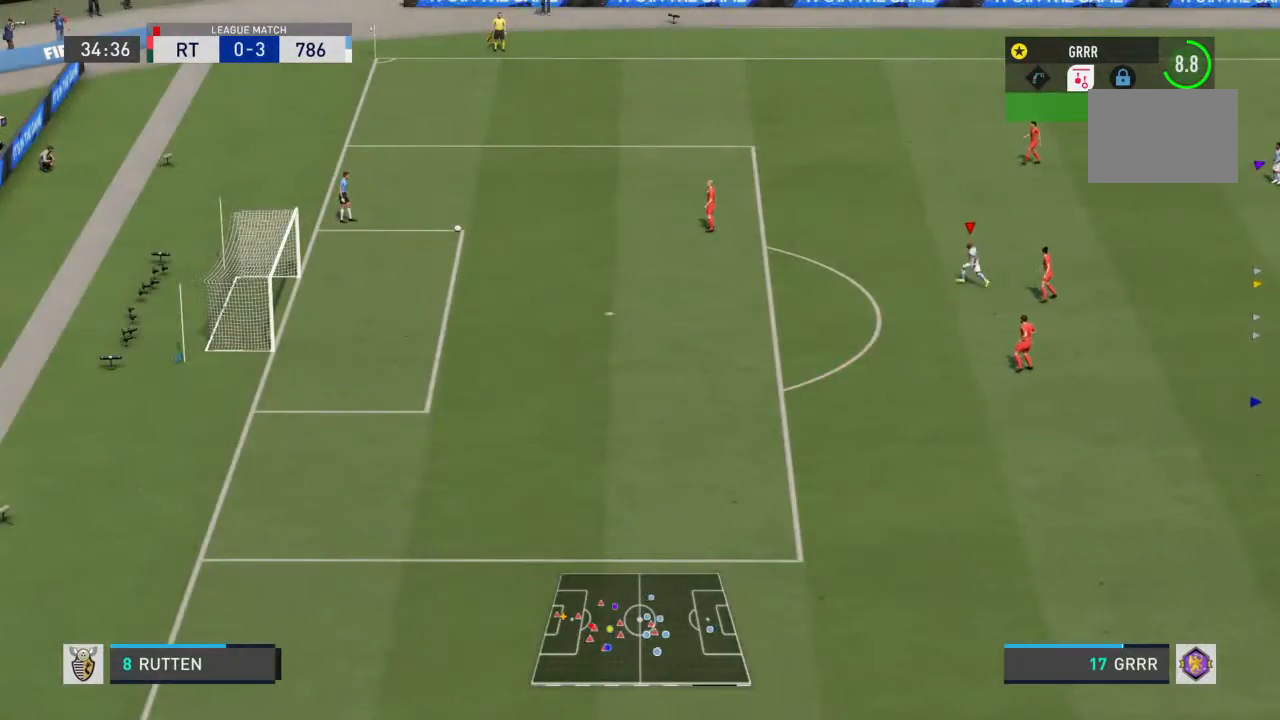
{"buttons": ["R2"], "left_stick": "up-left", "right_stick": "center", "events": [[67, "left_stick", "up-left"], [233, "R2", "down"], [233, "TRIANGLE", "down"], [367, "TRIANGLE", "up"]]}
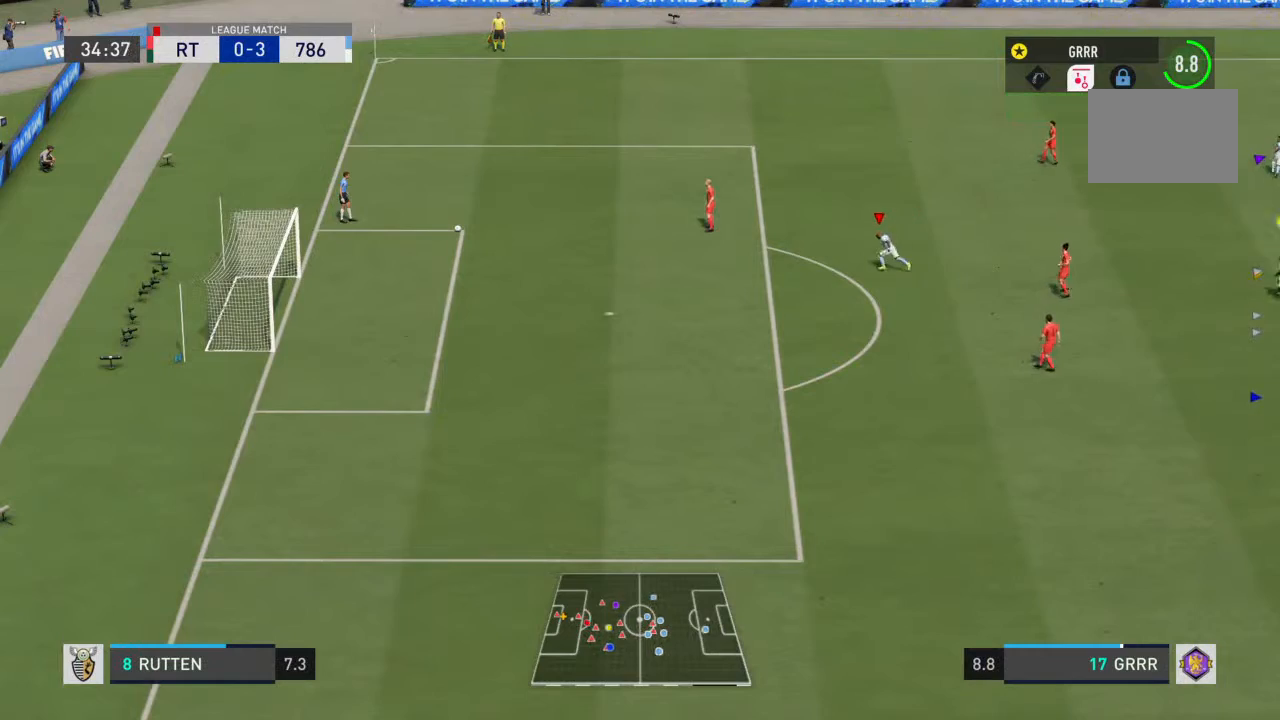
{"buttons": ["R2"], "left_stick": "left", "right_stick": "center", "events": [[167, "left_stick", "left"], [300, "left_stick", "center"], [467, "left_stick", "left"]]}
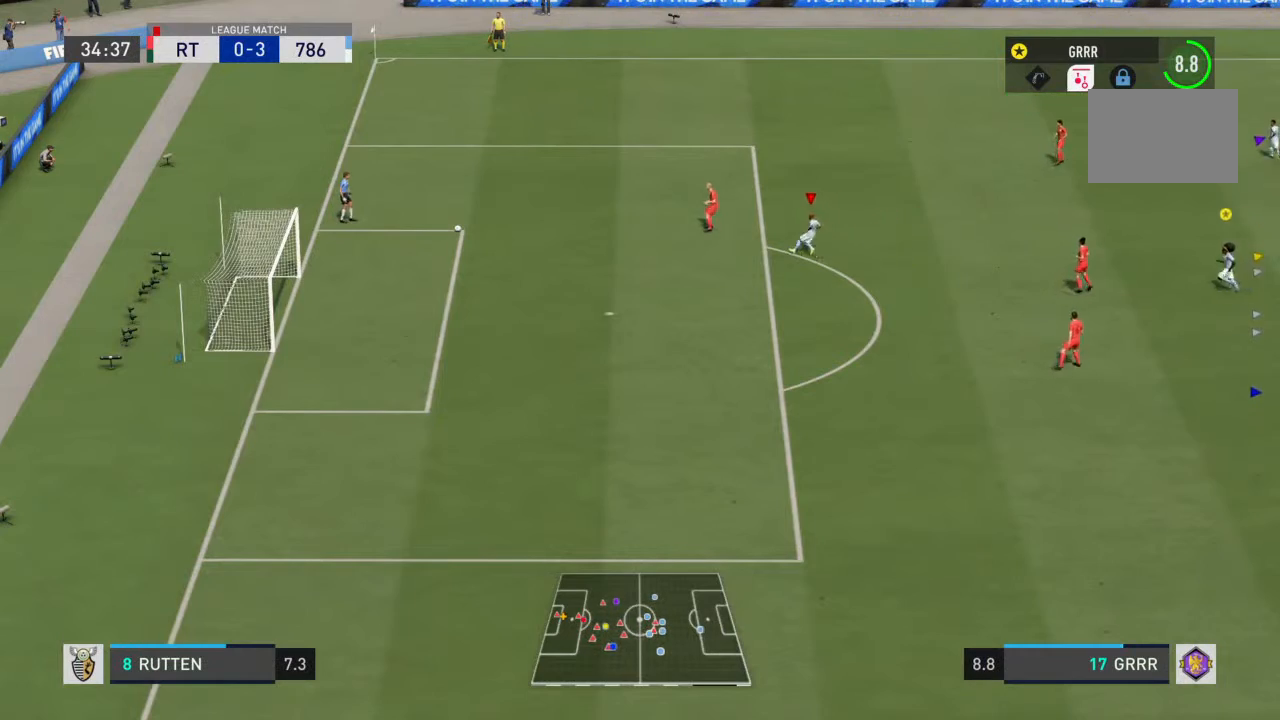
{"buttons": ["R2"], "left_stick": "left", "right_stick": "center", "events": [[67, "left_stick", "center"], [133, "SQUARE", "down"], [233, "SQUARE", "up"], [400, "left_stick", "left"]]}
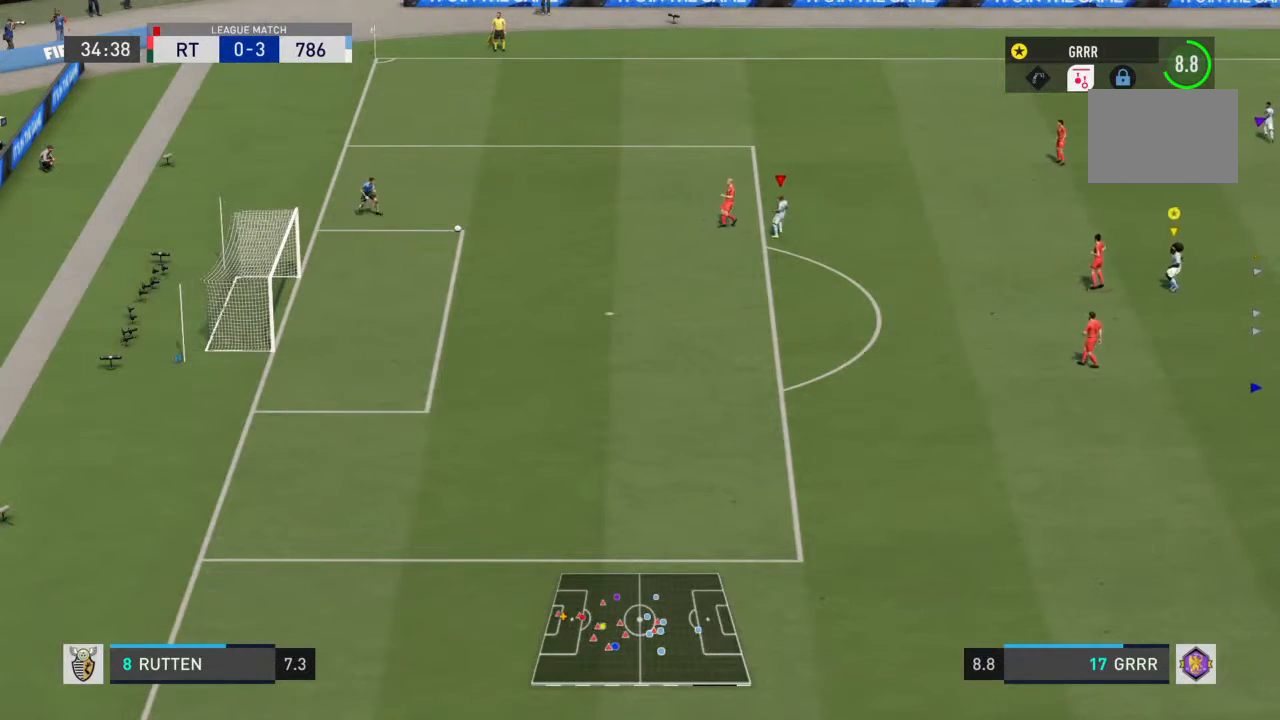
{"buttons": ["R2"], "left_stick": "center", "right_stick": "center", "events": [[67, "left_stick", "center"], [233, "left_stick", "left"], [333, "left_stick", "center"]]}
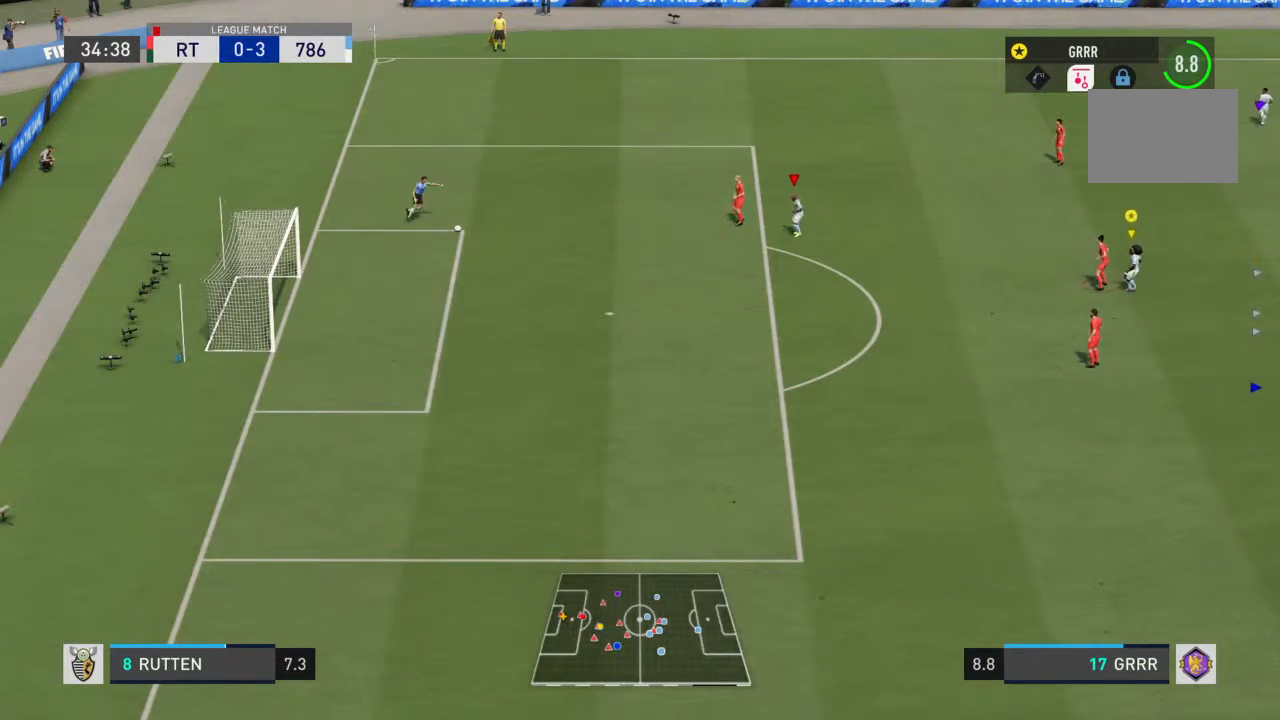
{"buttons": ["R2"], "left_stick": "center", "right_stick": "center", "events": [[100, "left_stick", "left"], [267, "left_stick", "center"], [333, "left_stick", "right"], [433, "left_stick", "center"]]}
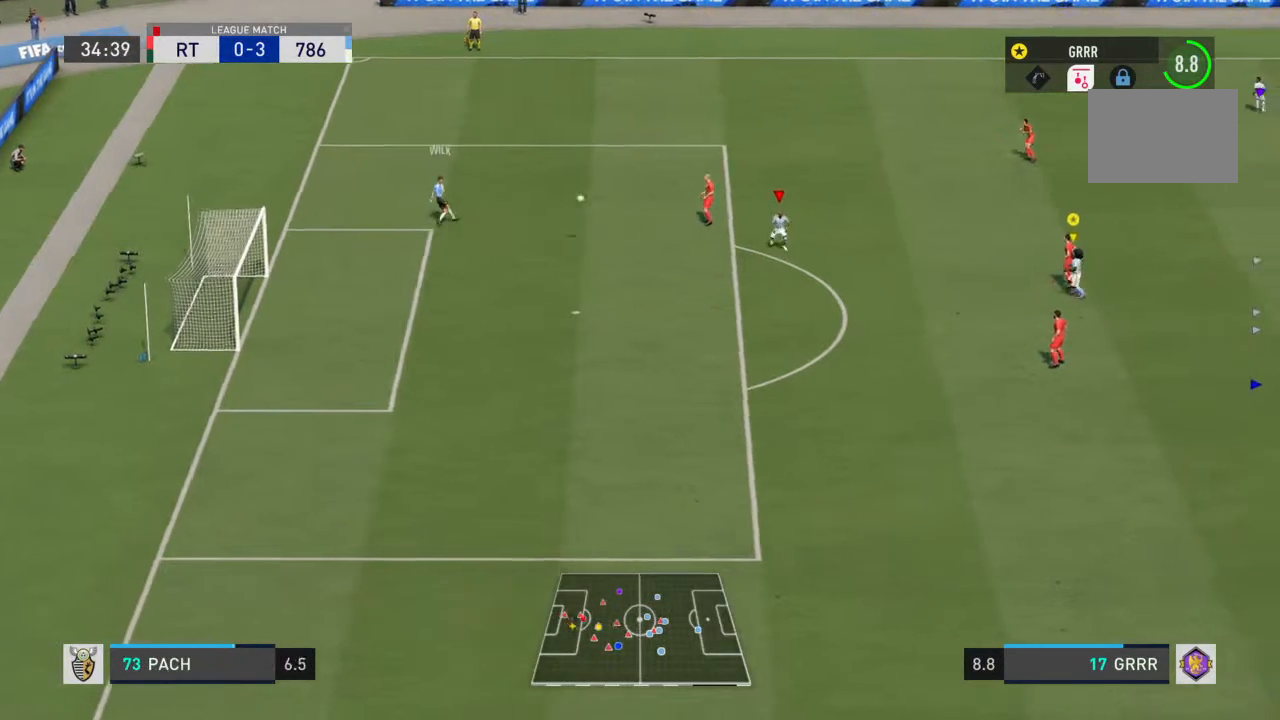
{"buttons": ["R2"], "left_stick": "right", "right_stick": "center", "events": [[100, "left_stick", "right"]]}
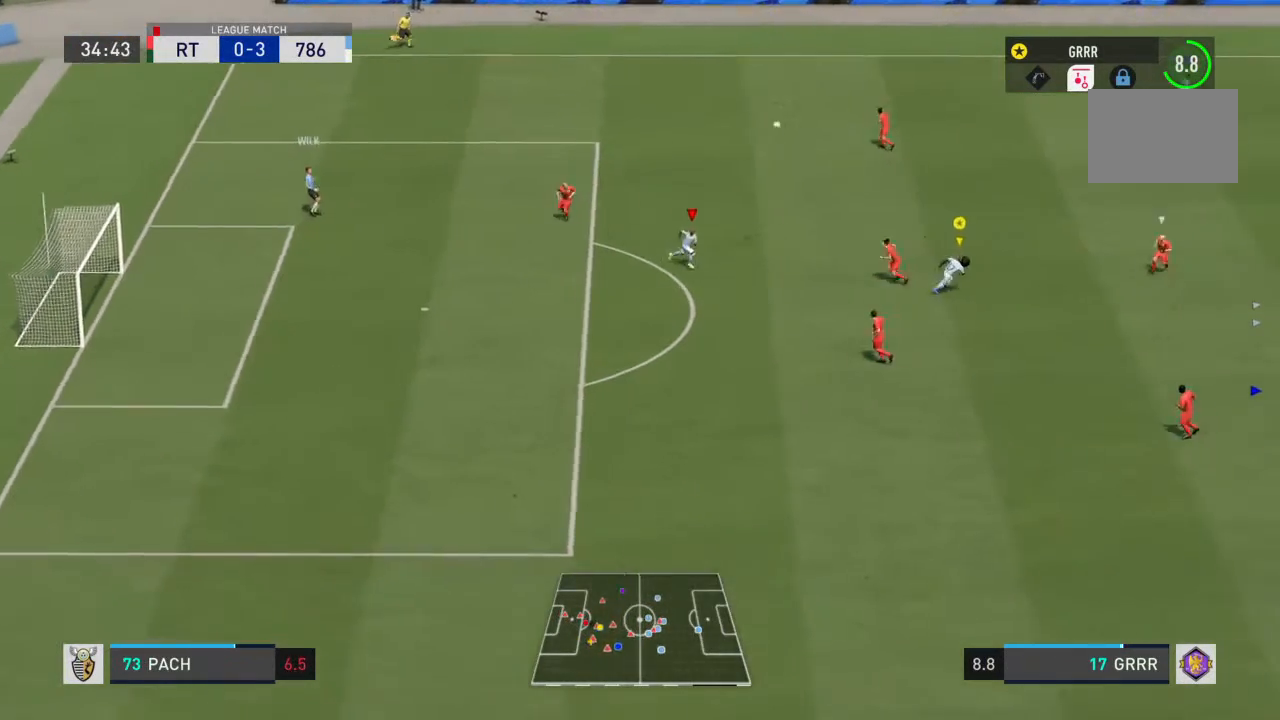
{"buttons": ["R2"], "left_stick": "right", "right_stick": "center", "events": []}
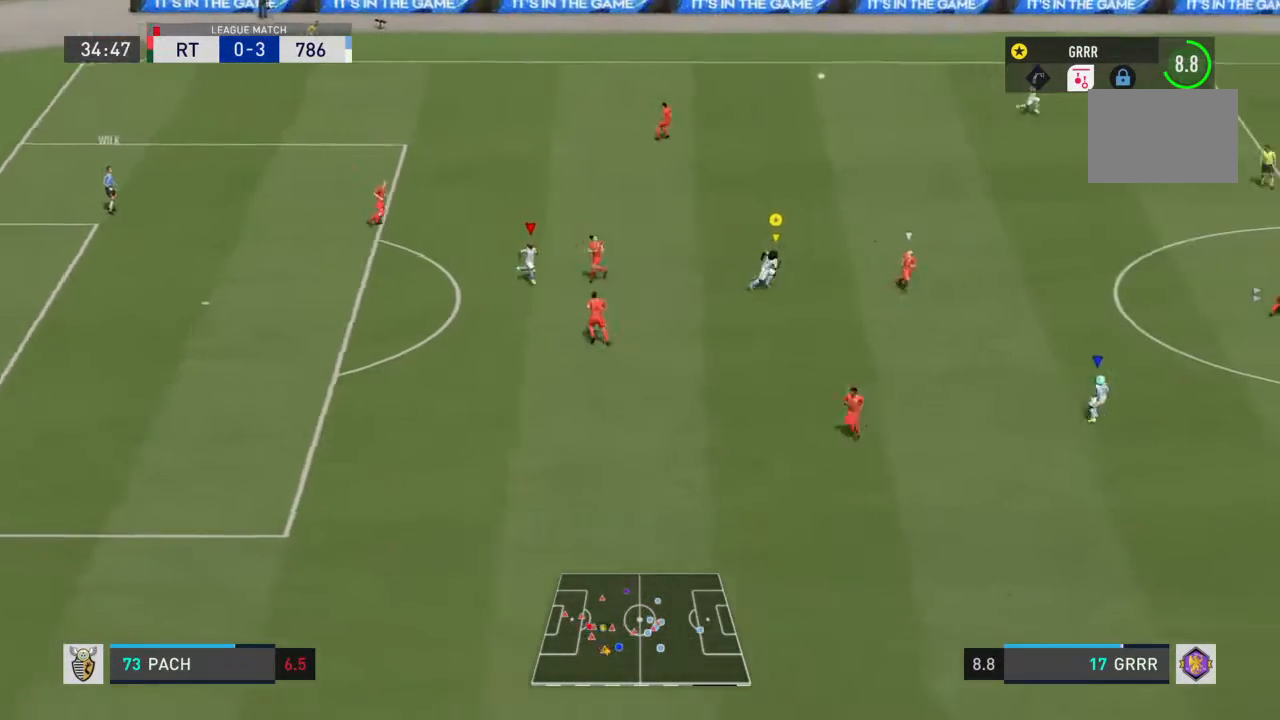
{"buttons": ["R2"], "left_stick": "right", "right_stick": "center", "events": []}
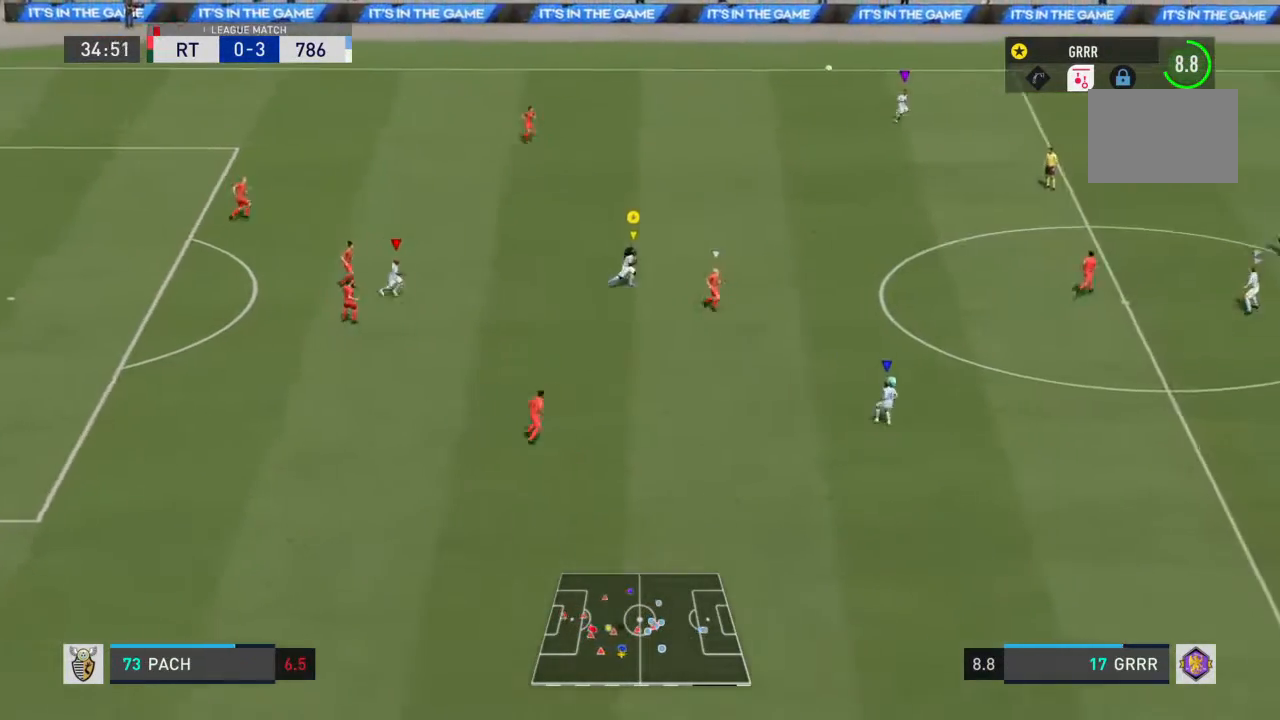
{"buttons": ["CROSS", "R2"], "left_stick": "up-right", "right_stick": "center", "events": [[400, "left_stick", "up-right"], [433, "CROSS", "down"]]}
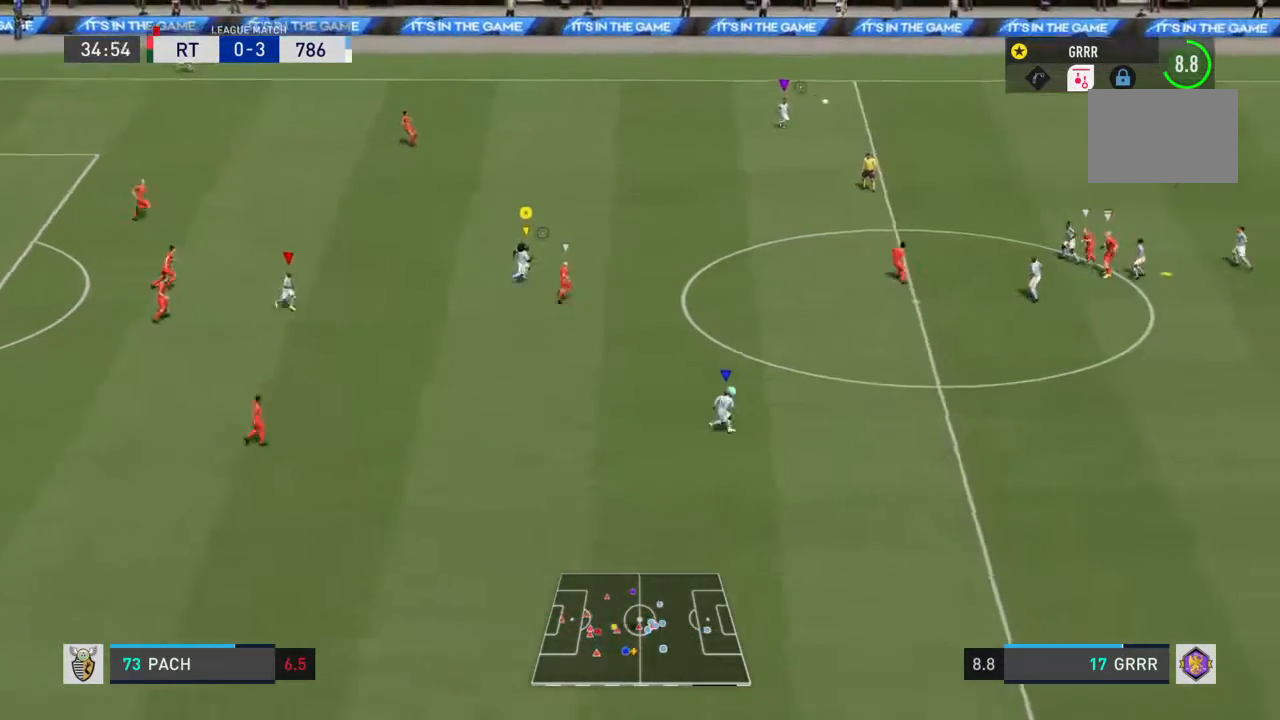
{"buttons": ["R2"], "left_stick": "up-right", "right_stick": "center"}
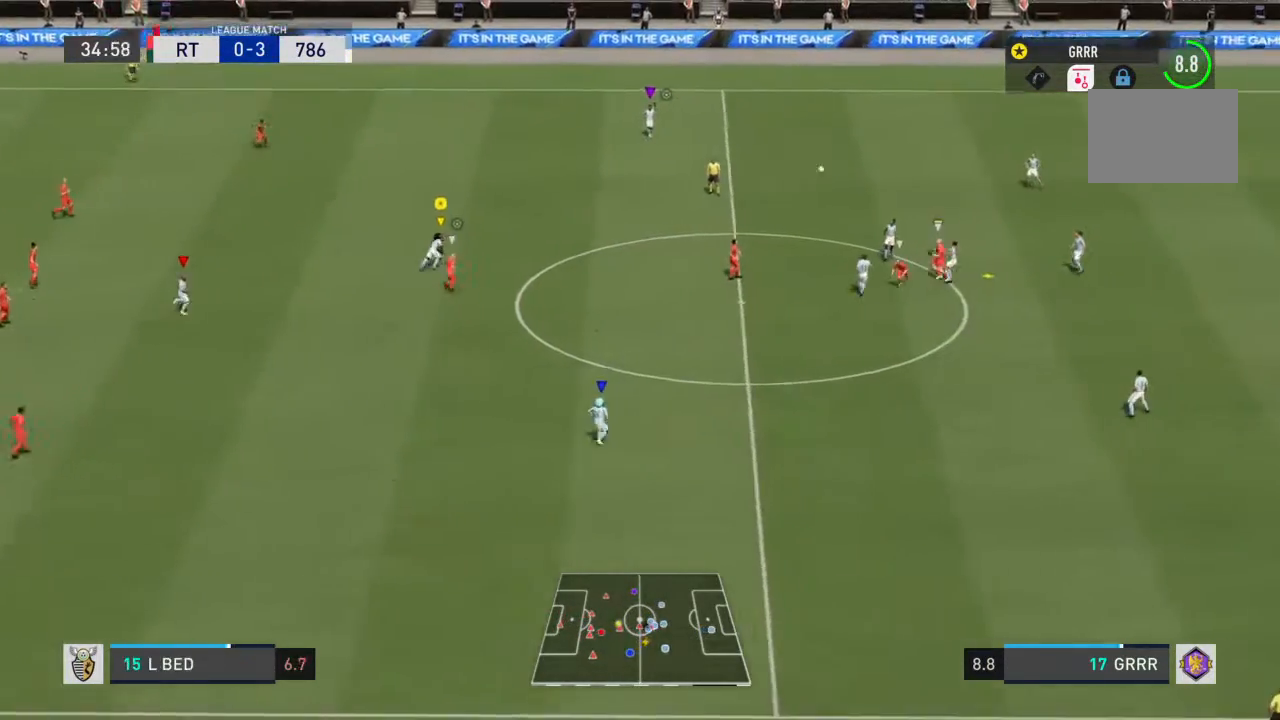
{"buttons": ["R2"], "left_stick": "right", "right_stick": "center", "events": [[400, "left_stick", "right"]]}
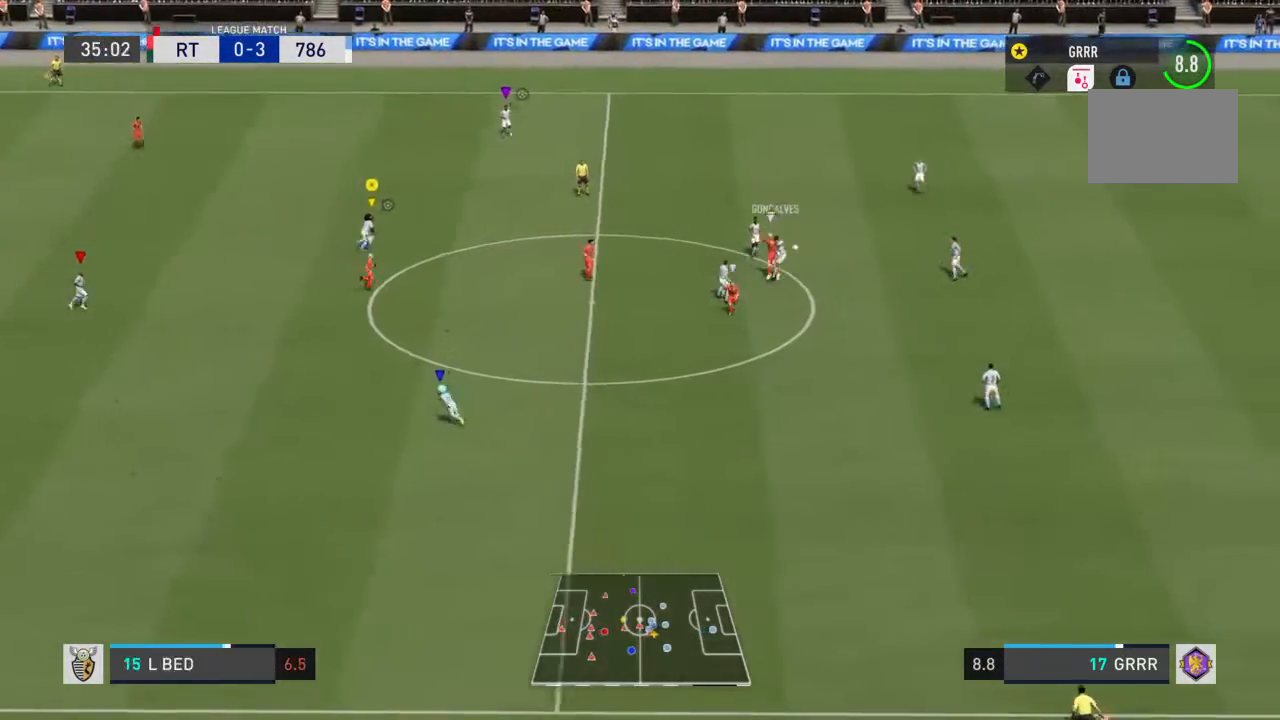
{"buttons": ["R2"], "left_stick": "down-left", "right_stick": "center"}
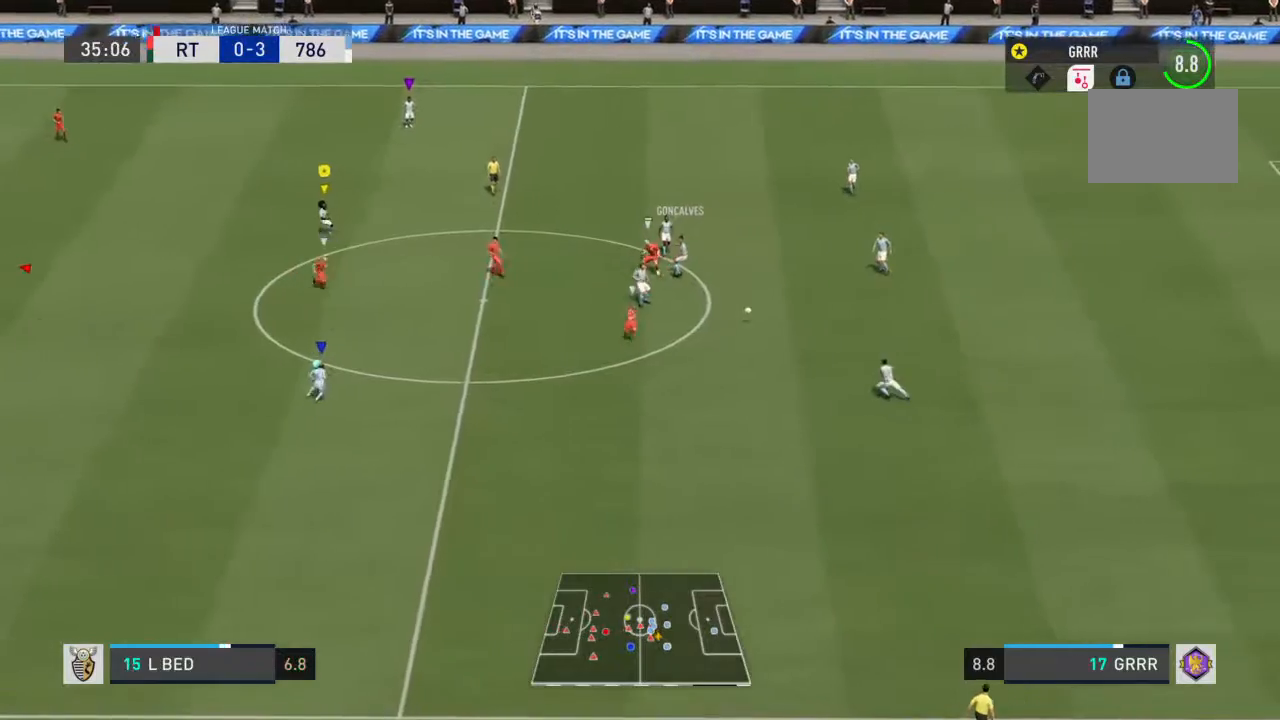
{"buttons": [], "left_stick": "down-left", "right_stick": "center", "events": [[433, "R2", "up"]]}
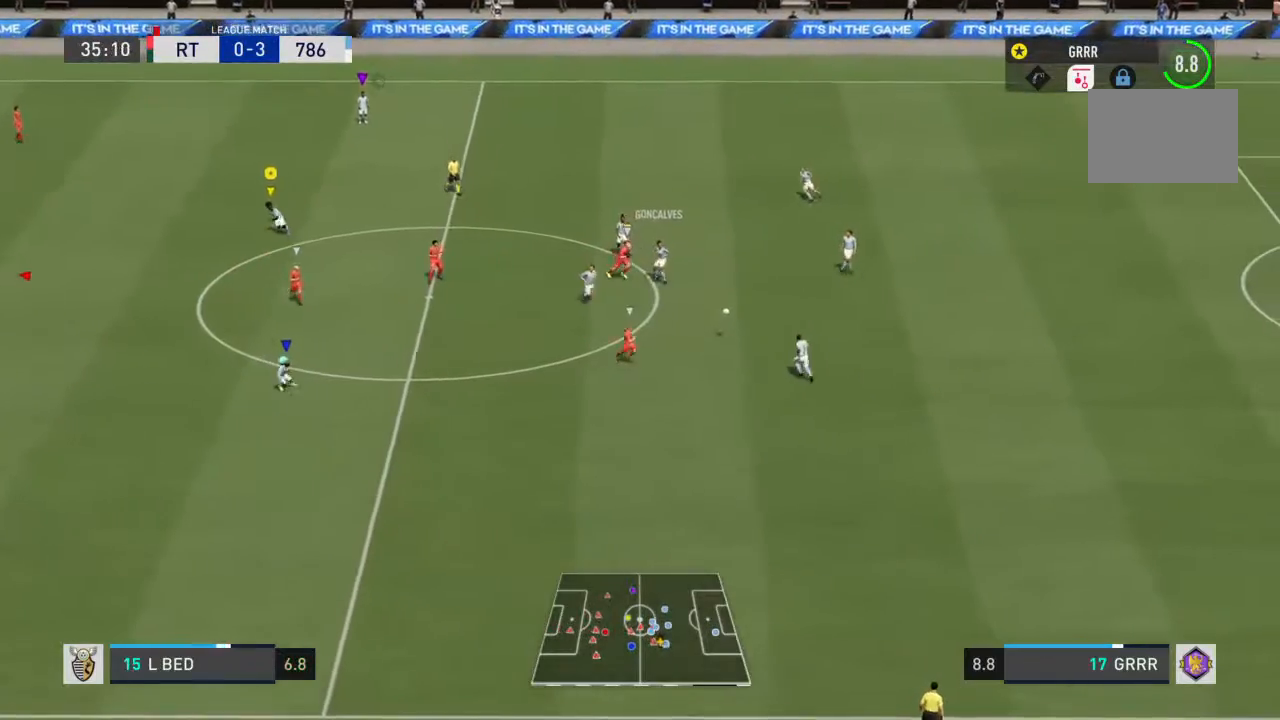
{"buttons": [], "left_stick": "left", "right_stick": "center", "events": [[100, "CROSS", "down"], [100, "R1", "down"], [200, "CROSS", "up"], [200, "R1", "up"], [467, "left_stick", "left"]]}
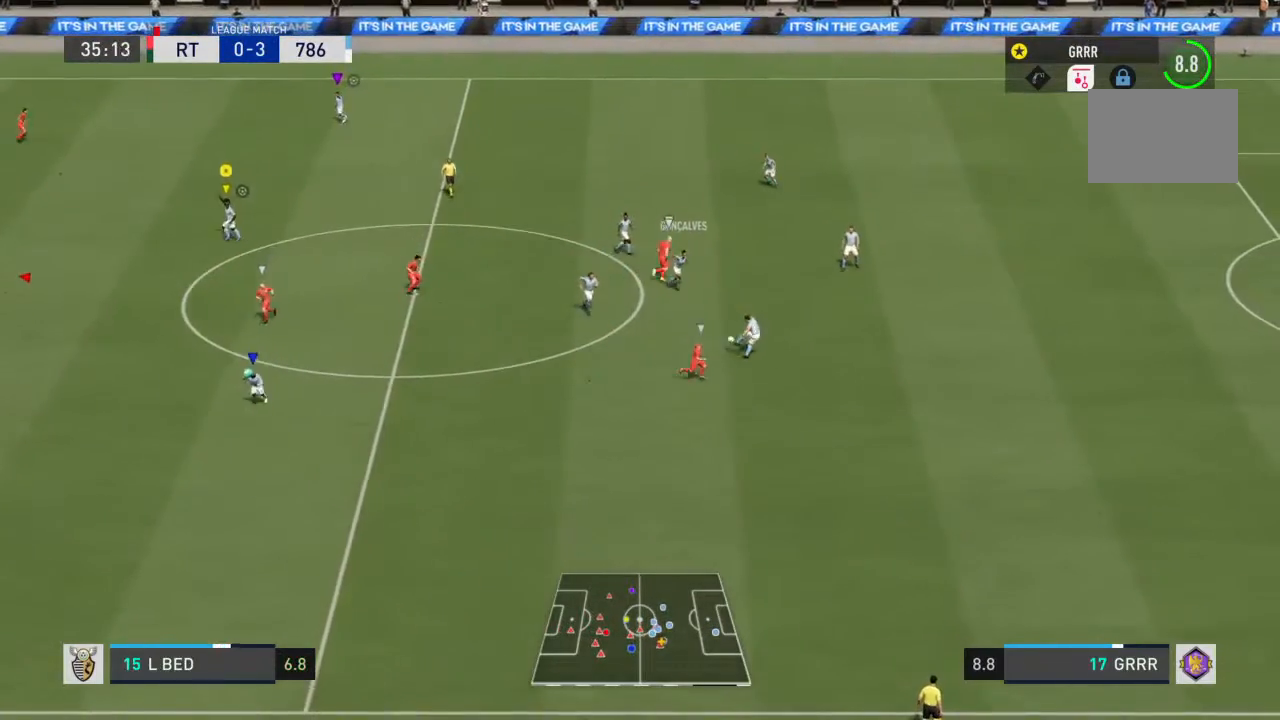
{"buttons": ["R2"], "left_stick": "up-left", "right_stick": "center", "events": [[100, "left_stick", "up-left"], [133, "R2", "down"]]}
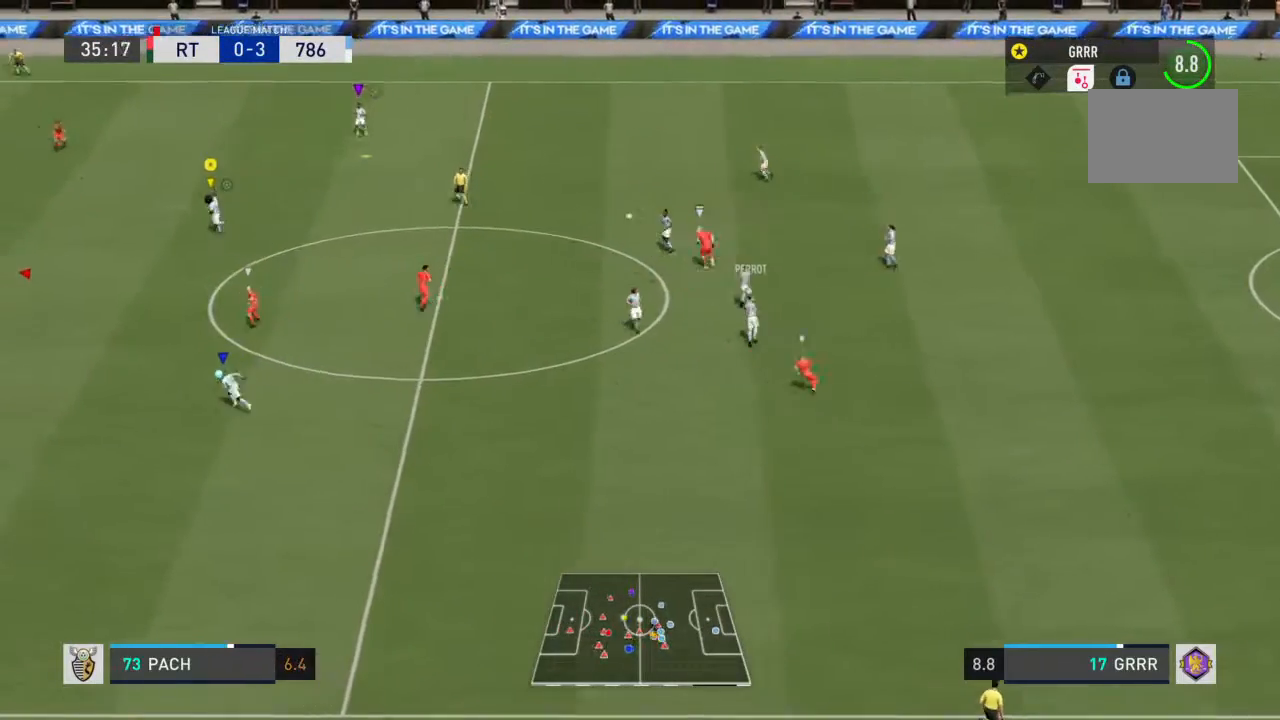
{"buttons": ["R2"], "left_stick": "up-left", "right_stick": "center", "events": []}
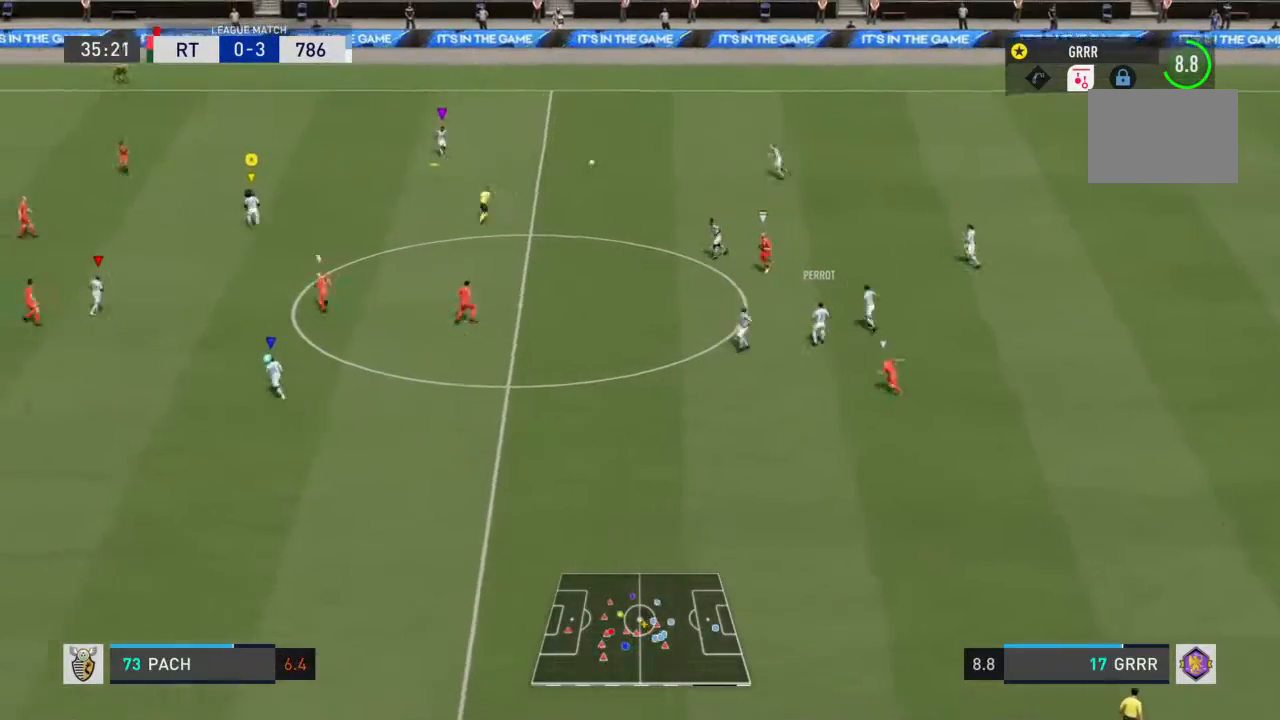
{"buttons": ["R2"], "left_stick": "left", "right_stick": "center", "events": [[33, "left_stick", "up"], [200, "left_stick", "up-left"], [233, "L1", "down"], [267, "CROSS", "down"], [300, "left_stick", "left"], [367, "CROSS", "up"], [367, "L1", "up"]]}
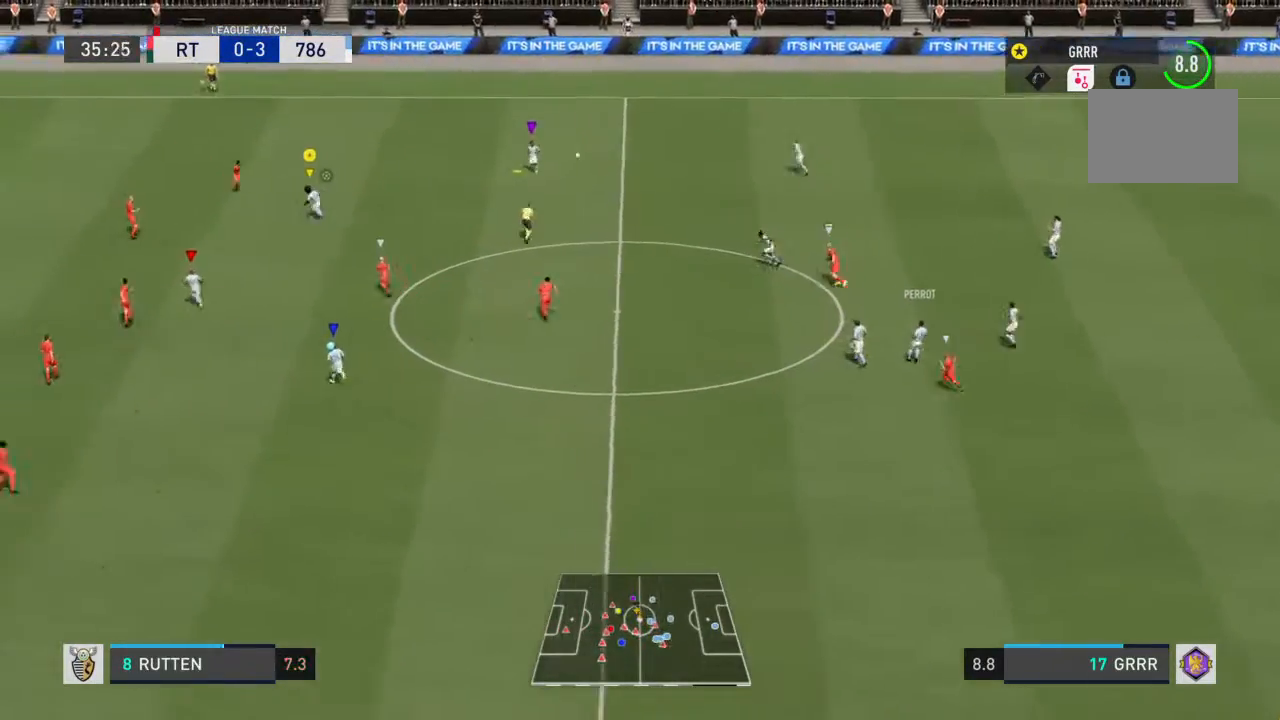
{"buttons": ["R2"], "left_stick": "up-right", "right_stick": "center"}
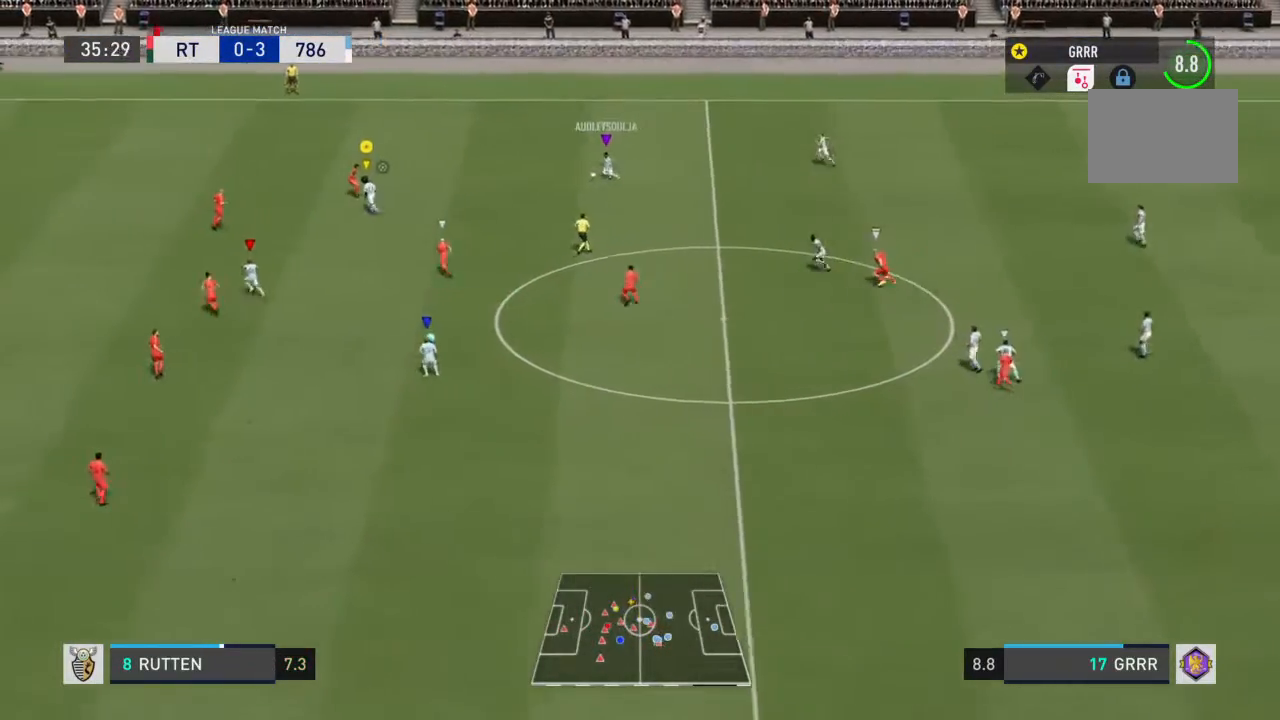
{"buttons": ["R2"], "left_stick": "up-left", "right_stick": "center", "events": [[100, "left_stick", "up"], [433, "left_stick", "up-left"]]}